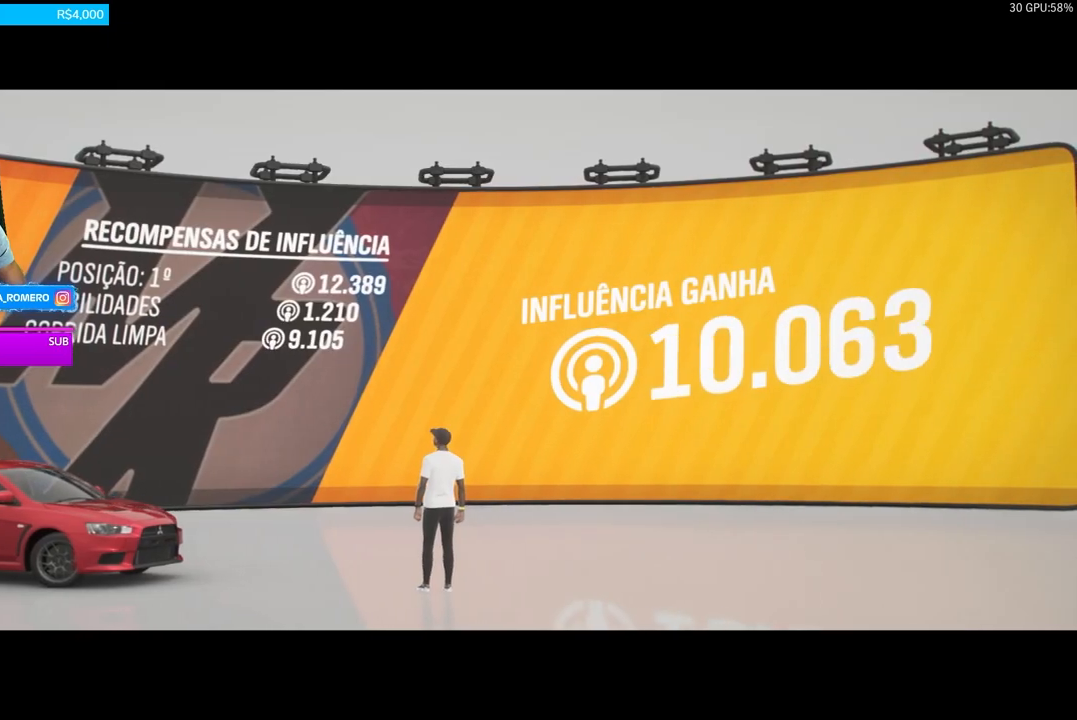
Gameplay with a controller (Xbox layout); each line is a JSON object with the inputs held at the frame after it. "events" lists button and stick changes between this image and that frame as [ms after this image, input, new state], when the widget could be followed in between. Not read: L3 R3.
{"buttons": [], "left_stick": "center", "right_stick": "center", "events": [[200, "A", "down"], [433, "A", "up"]]}
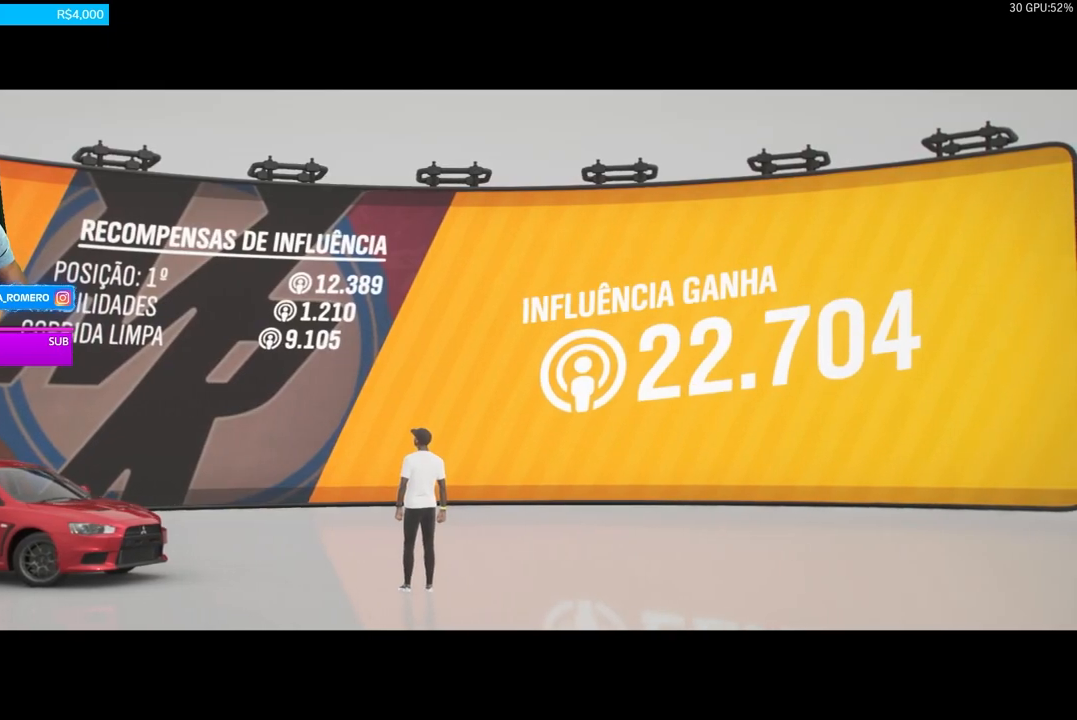
{"buttons": ["A"], "left_stick": "center", "right_stick": "center", "events": [[433, "A", "down"]]}
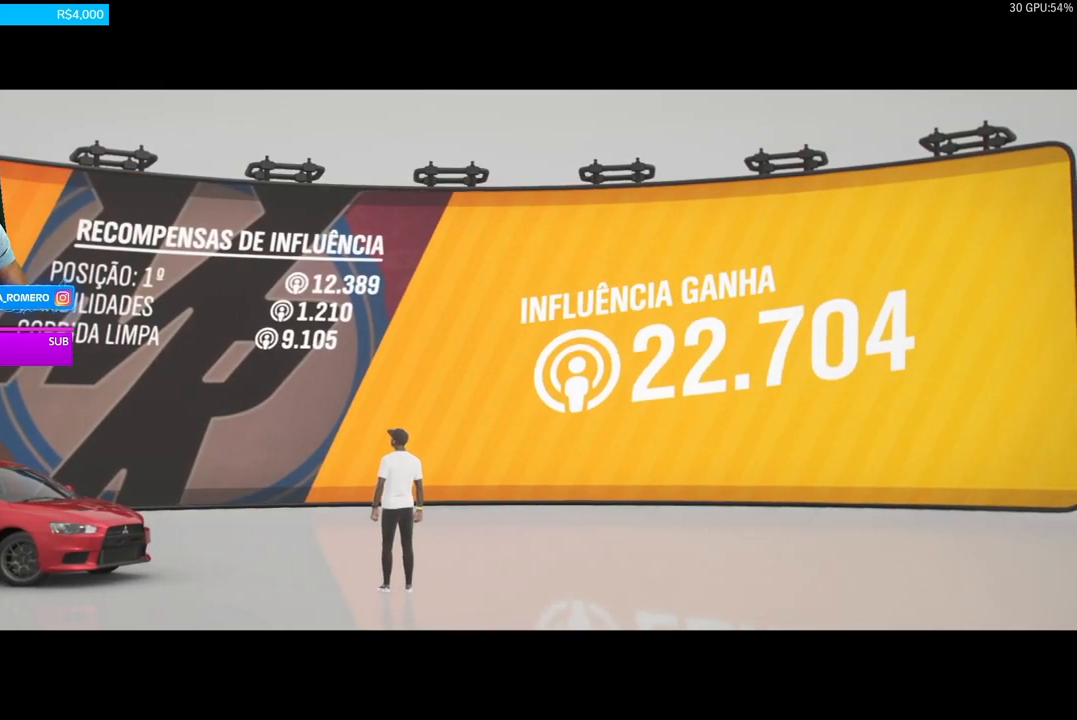
{"buttons": ["A"], "left_stick": "center", "right_stick": "center", "events": [[67, "A", "up"], [467, "A", "down"]]}
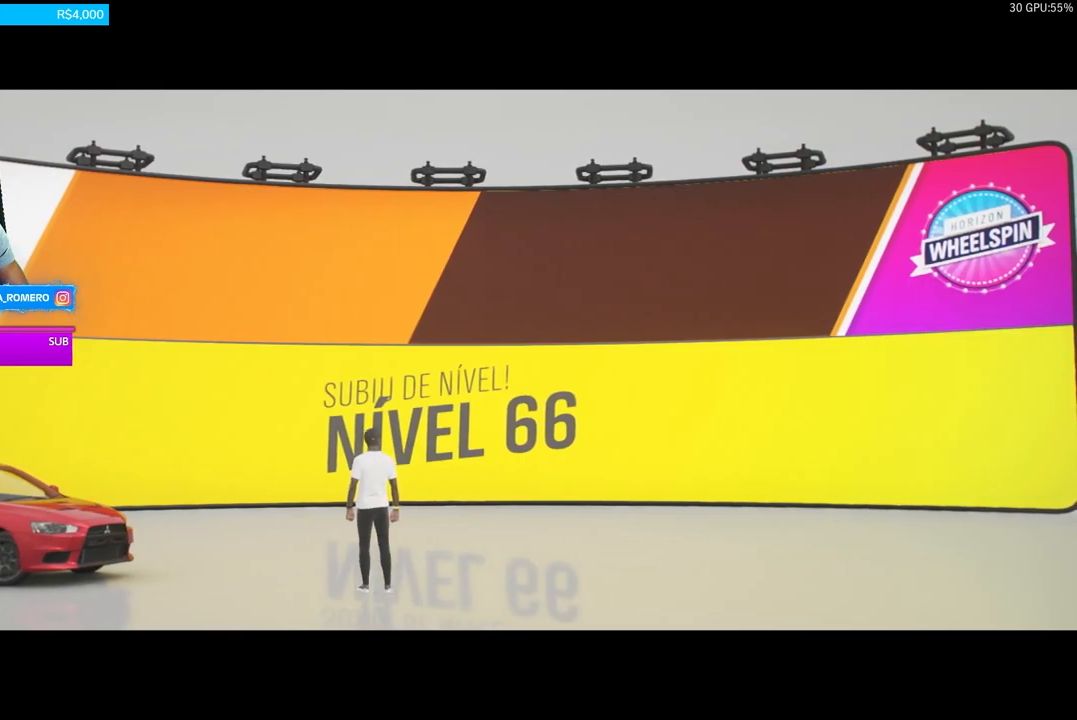
{"buttons": [], "left_stick": "center", "right_stick": "center", "events": [[100, "A", "up"], [367, "A", "down"], [467, "A", "up"]]}
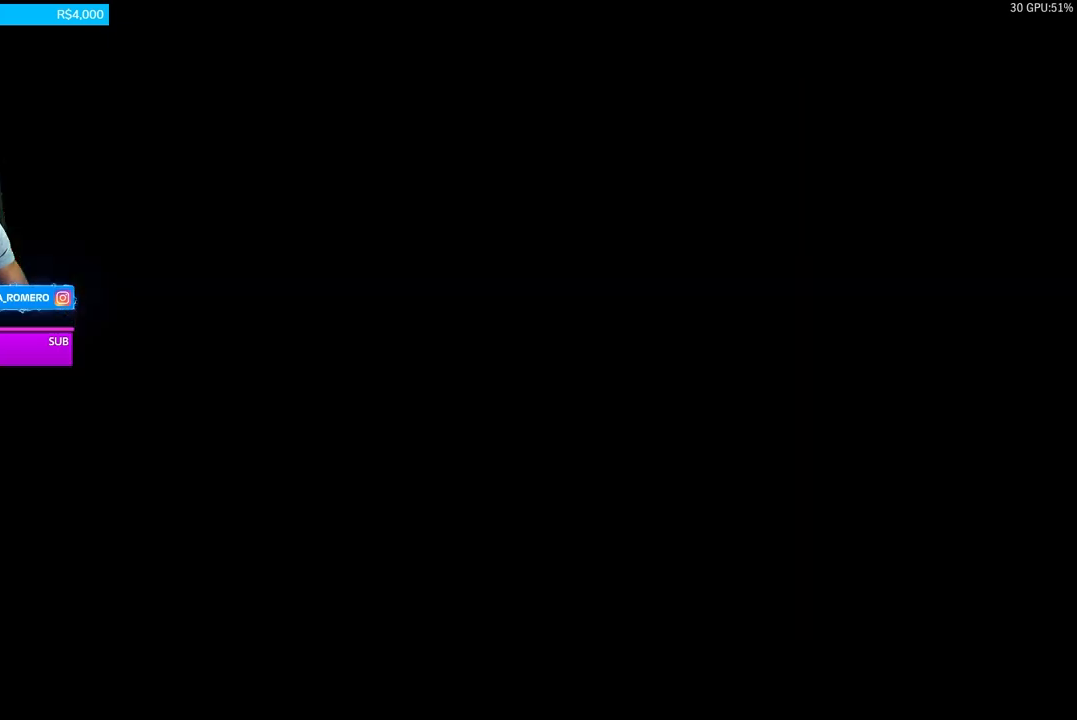
{"buttons": [], "left_stick": "center", "right_stick": "center", "events": [[133, "A", "down"], [267, "A", "up"]]}
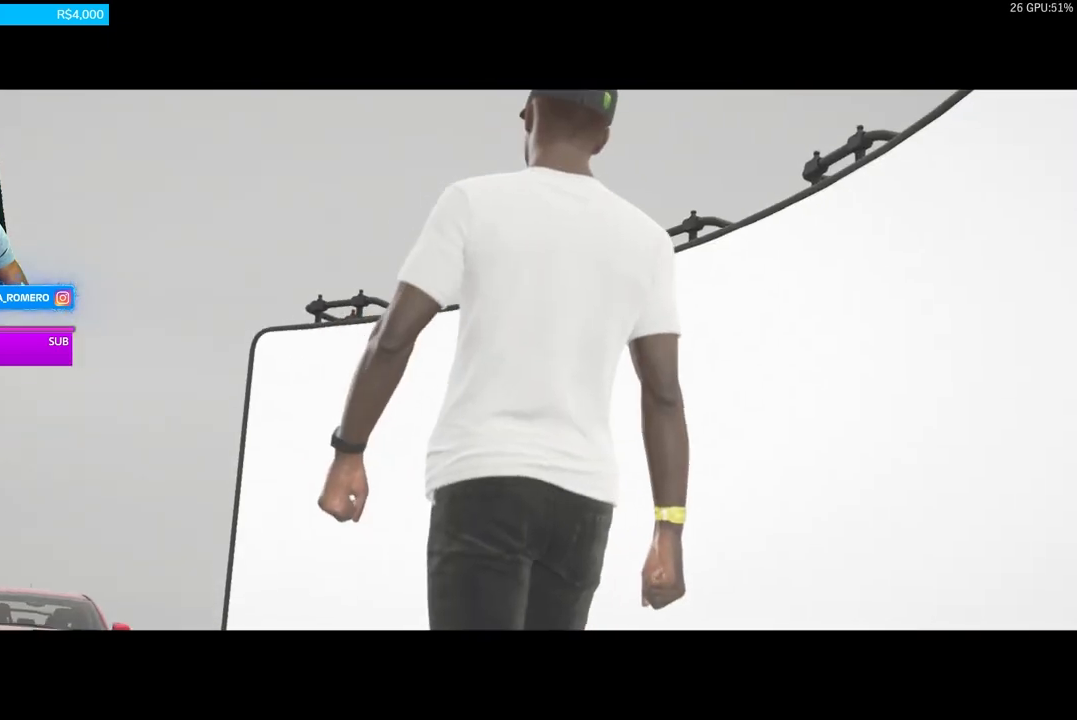
{"buttons": [], "left_stick": "center", "right_stick": "center", "events": []}
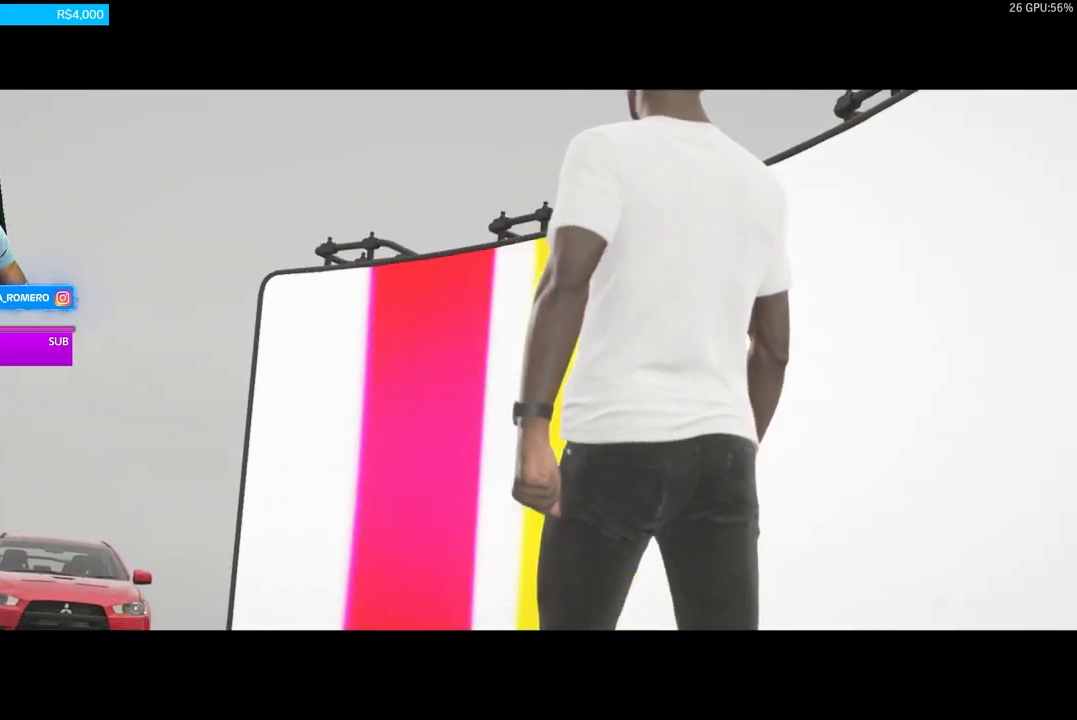
{"buttons": [], "left_stick": "center", "right_stick": "center", "events": []}
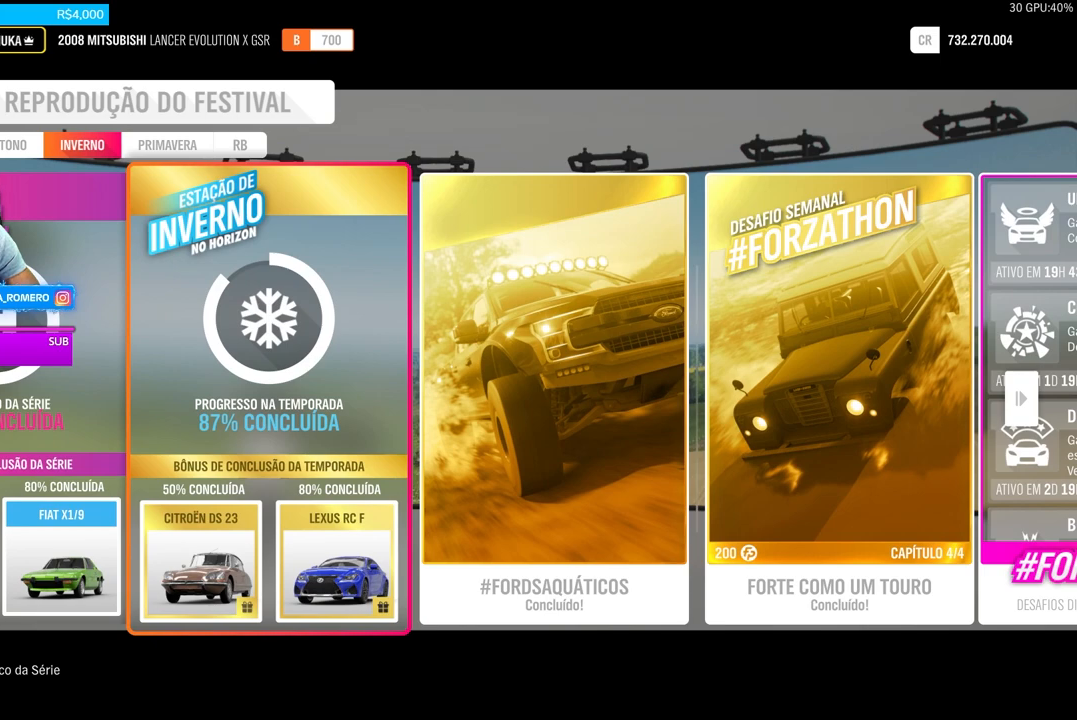
{"buttons": [], "left_stick": "center", "right_stick": "center", "events": []}
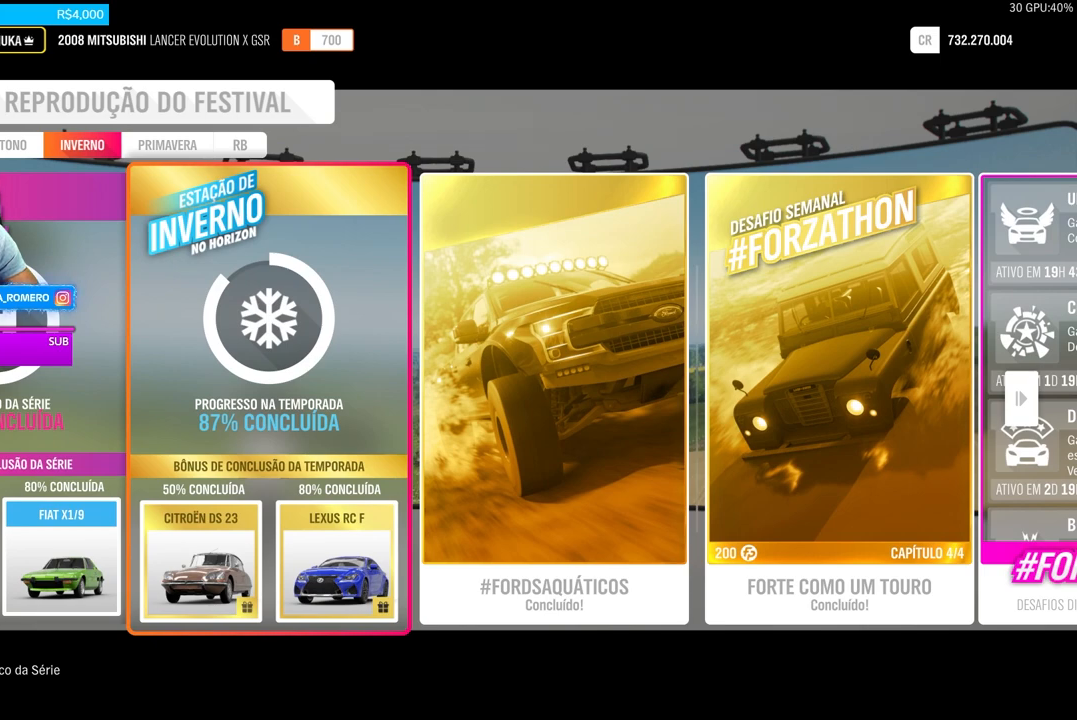
{"buttons": [], "left_stick": "center", "right_stick": "center", "events": []}
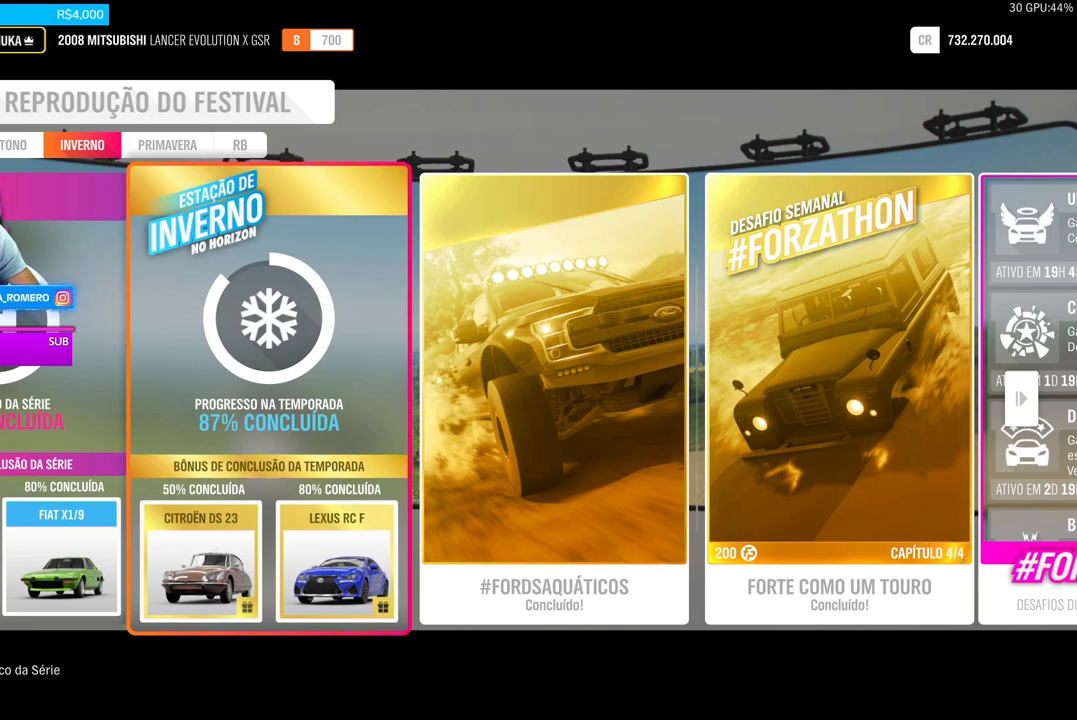
{"buttons": [], "left_stick": "center", "right_stick": "center", "events": []}
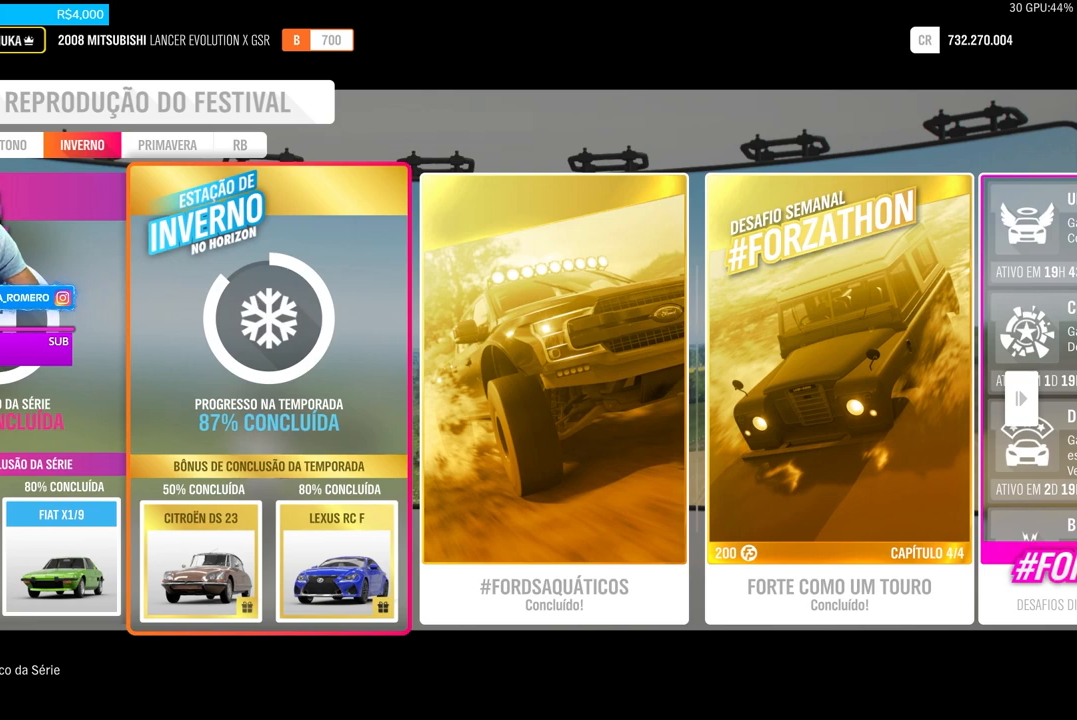
{"buttons": [], "left_stick": "center", "right_stick": "center", "events": [[333, "DPAD_RIGHT", "down"], [500, "DPAD_RIGHT", "up"]]}
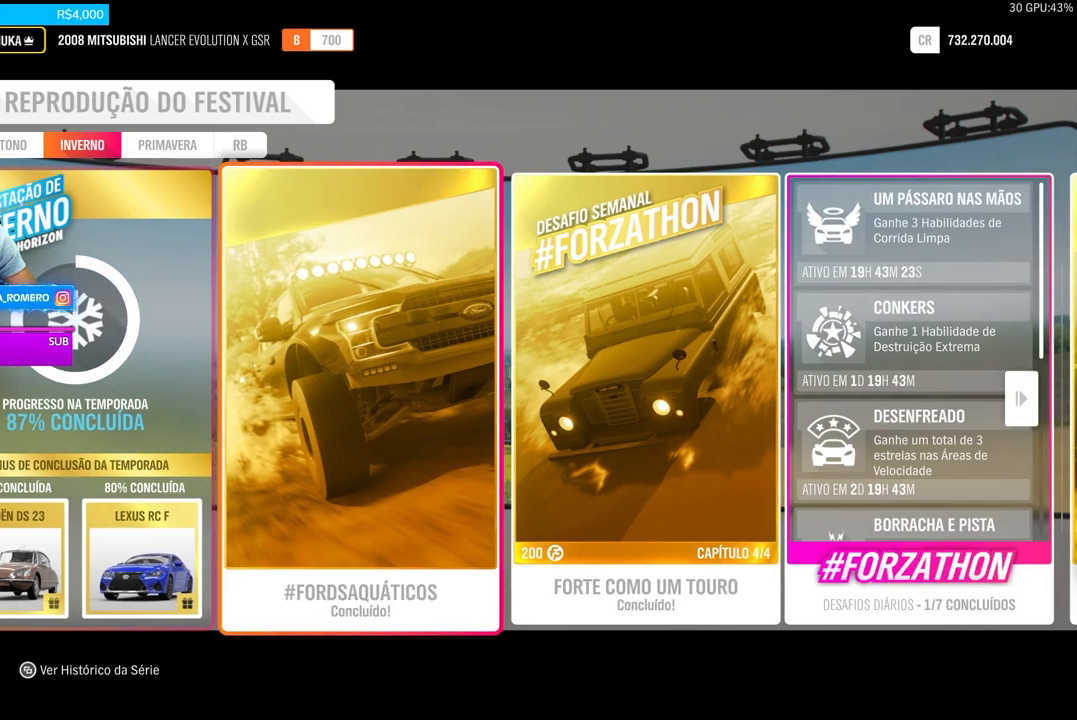
{"buttons": ["DPAD_RIGHT"], "left_stick": "center", "right_stick": "center", "events": [[133, "DPAD_RIGHT", "down"], [233, "DPAD_RIGHT", "up"], [467, "DPAD_RIGHT", "down"]]}
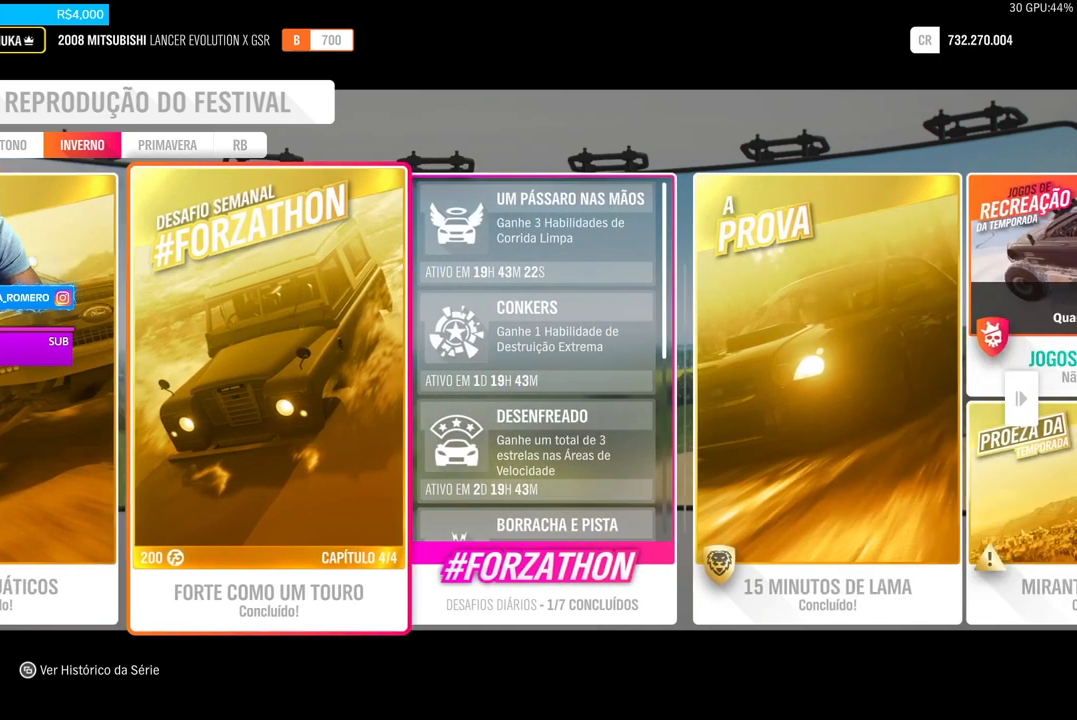
{"buttons": [], "left_stick": "center", "right_stick": "center", "events": [[67, "DPAD_RIGHT", "up"], [333, "DPAD_RIGHT", "down"], [467, "DPAD_RIGHT", "up"]]}
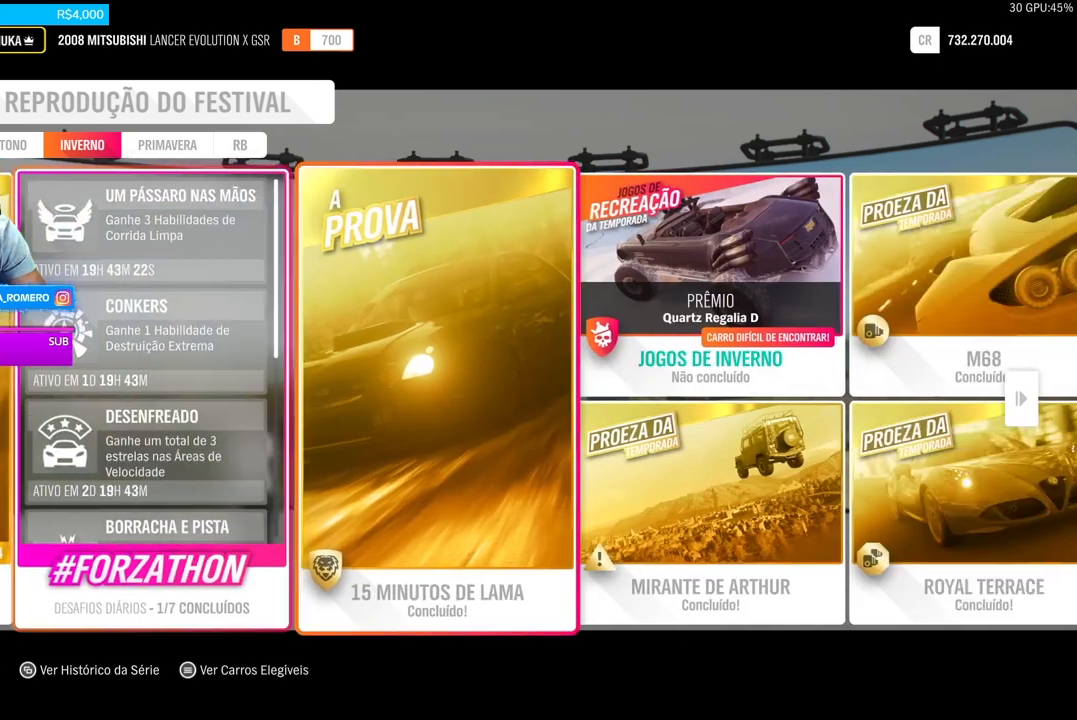
{"buttons": [], "left_stick": "center", "right_stick": "center", "events": []}
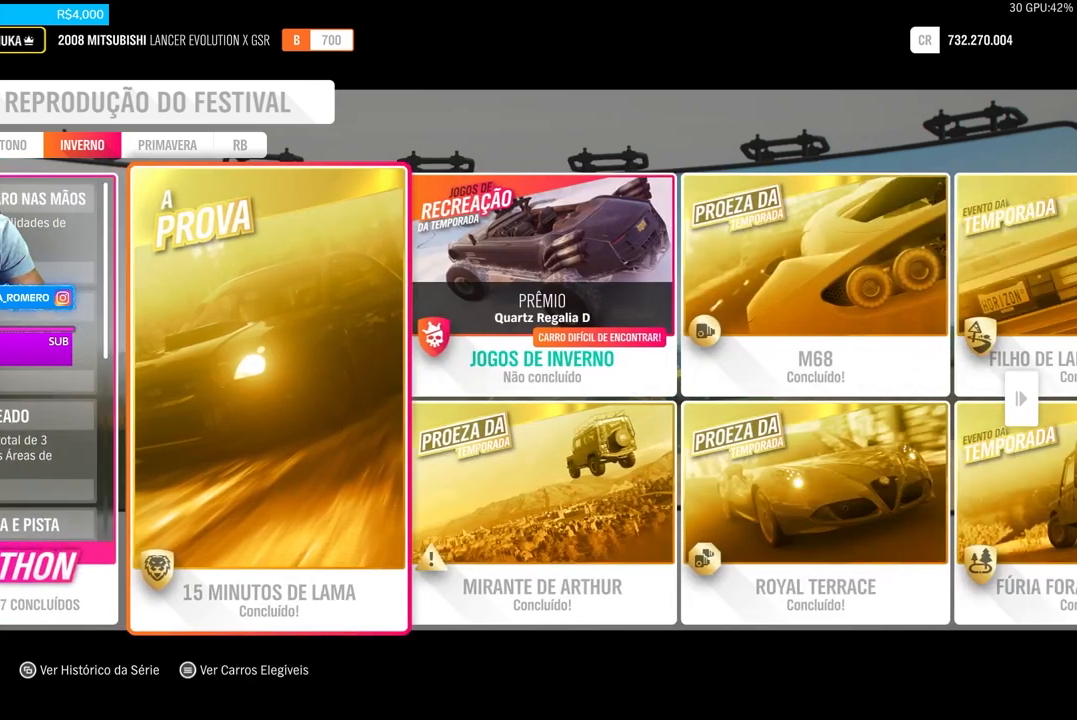
{"buttons": [], "left_stick": "center", "right_stick": "center", "events": []}
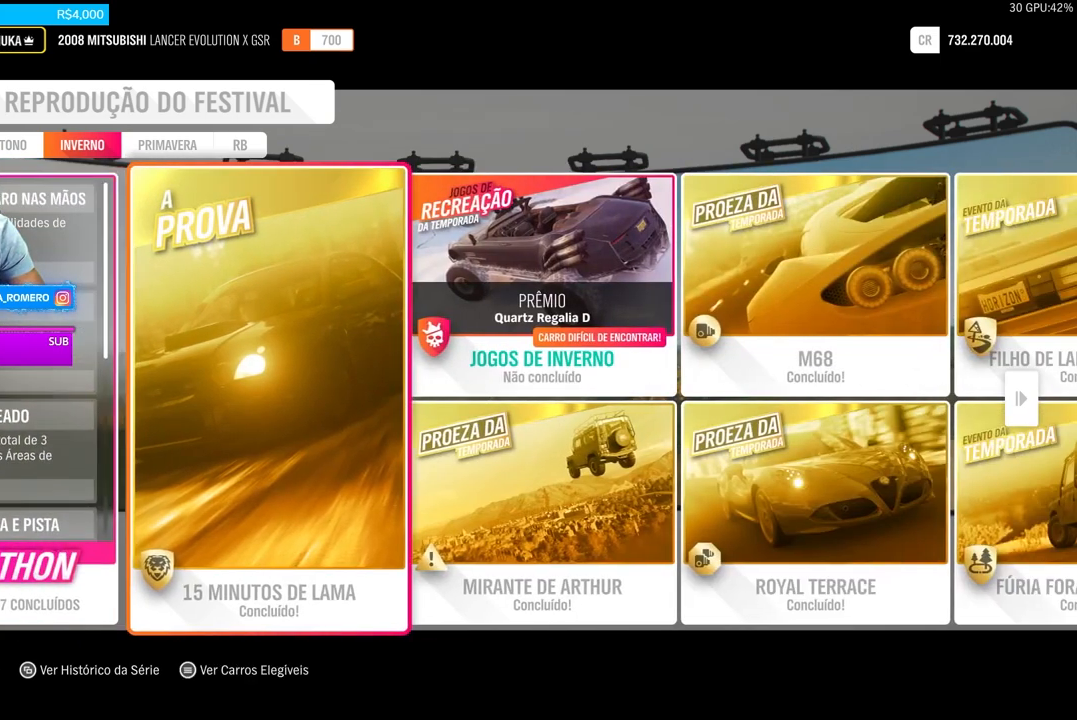
{"buttons": [], "left_stick": "center", "right_stick": "center", "events": []}
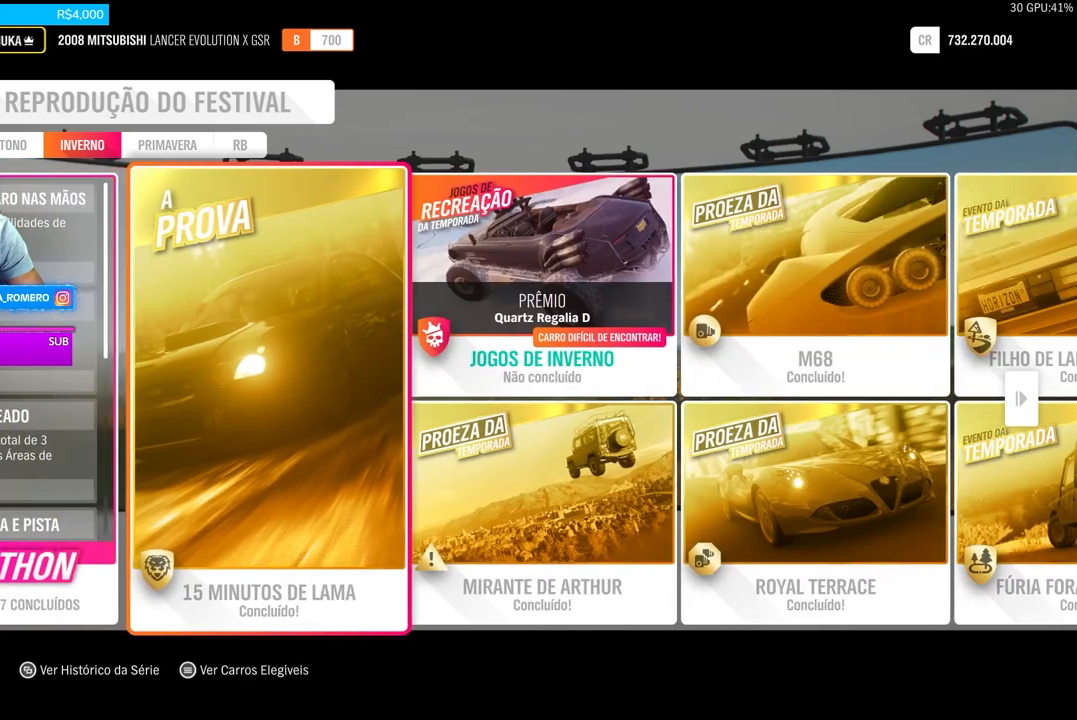
{"buttons": ["DPAD_RIGHT"], "left_stick": "center", "right_stick": "center", "events": [[433, "DPAD_RIGHT", "down"]]}
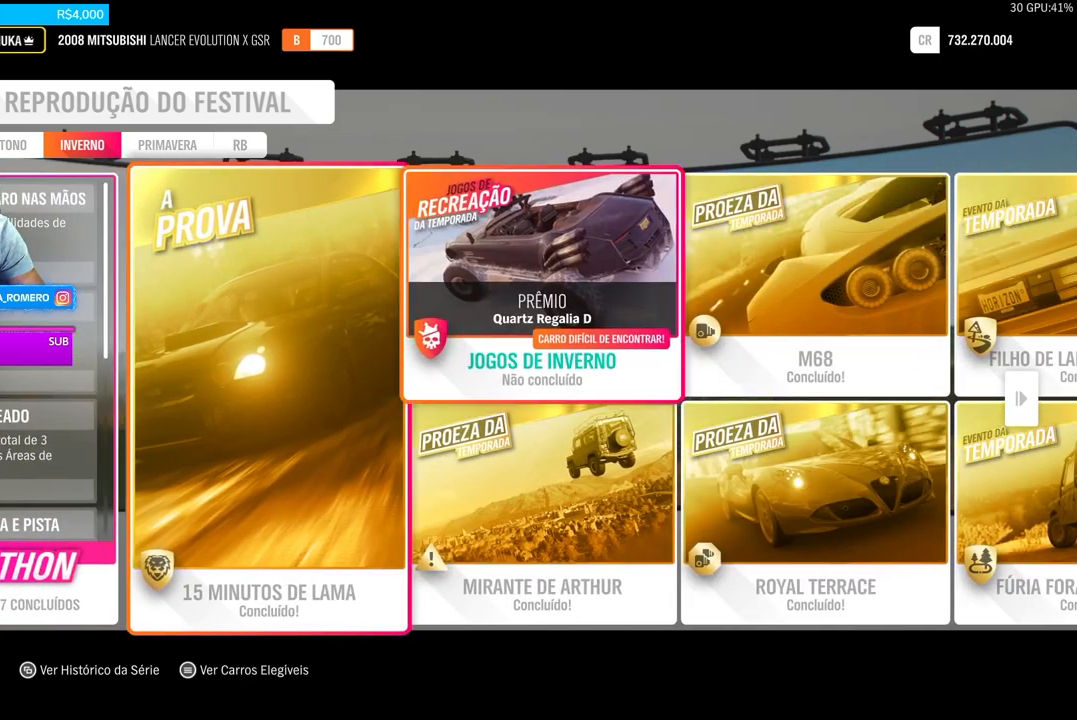
{"buttons": ["DPAD_DOWN"], "left_stick": "center", "right_stick": "center", "events": [[33, "DPAD_RIGHT", "up"], [433, "DPAD_DOWN", "down"]]}
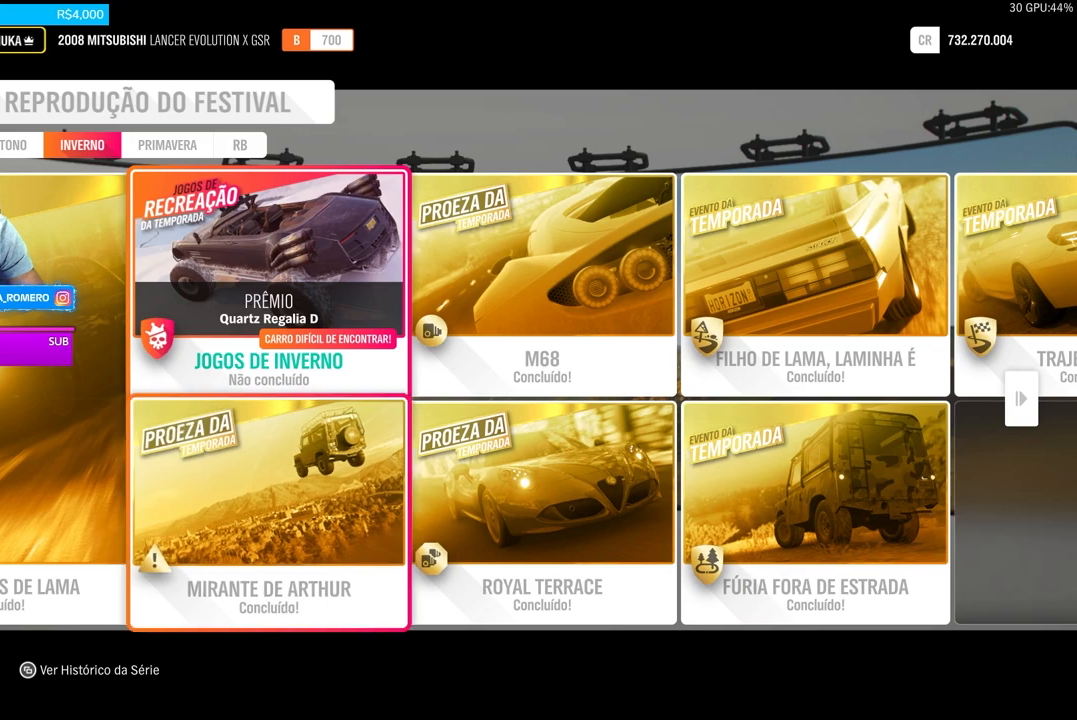
{"buttons": ["DPAD_UP"], "left_stick": "center", "right_stick": "center", "events": [[67, "DPAD_DOWN", "up"], [433, "DPAD_UP", "down"]]}
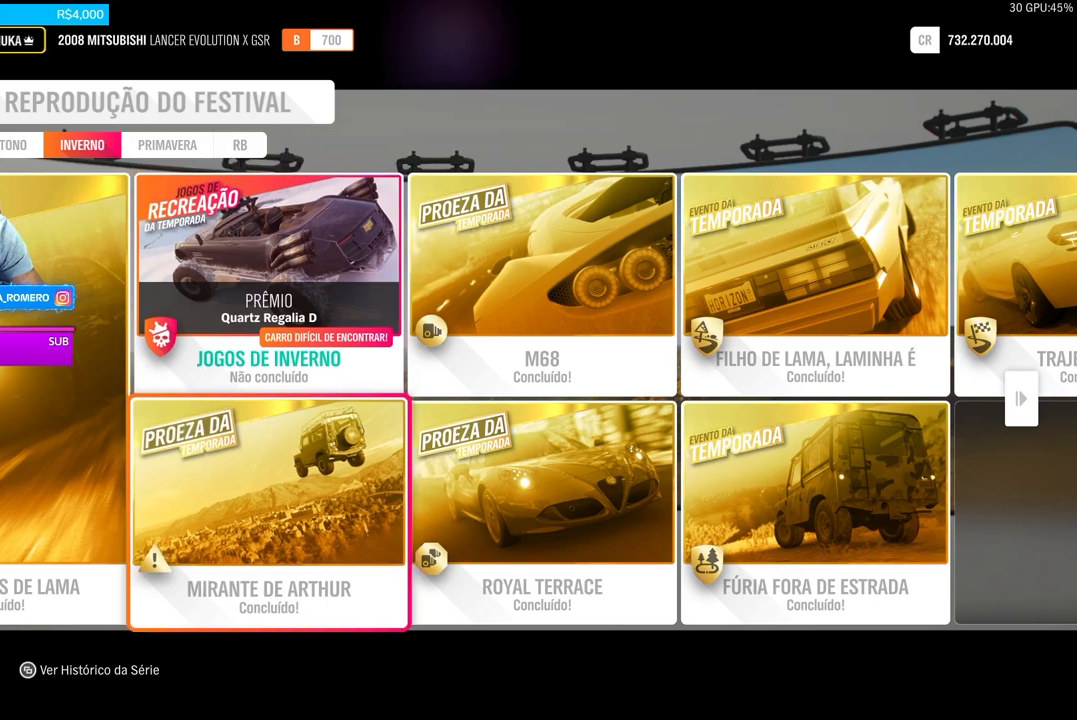
{"buttons": [], "left_stick": "center", "right_stick": "center", "events": [[33, "DPAD_UP", "up"]]}
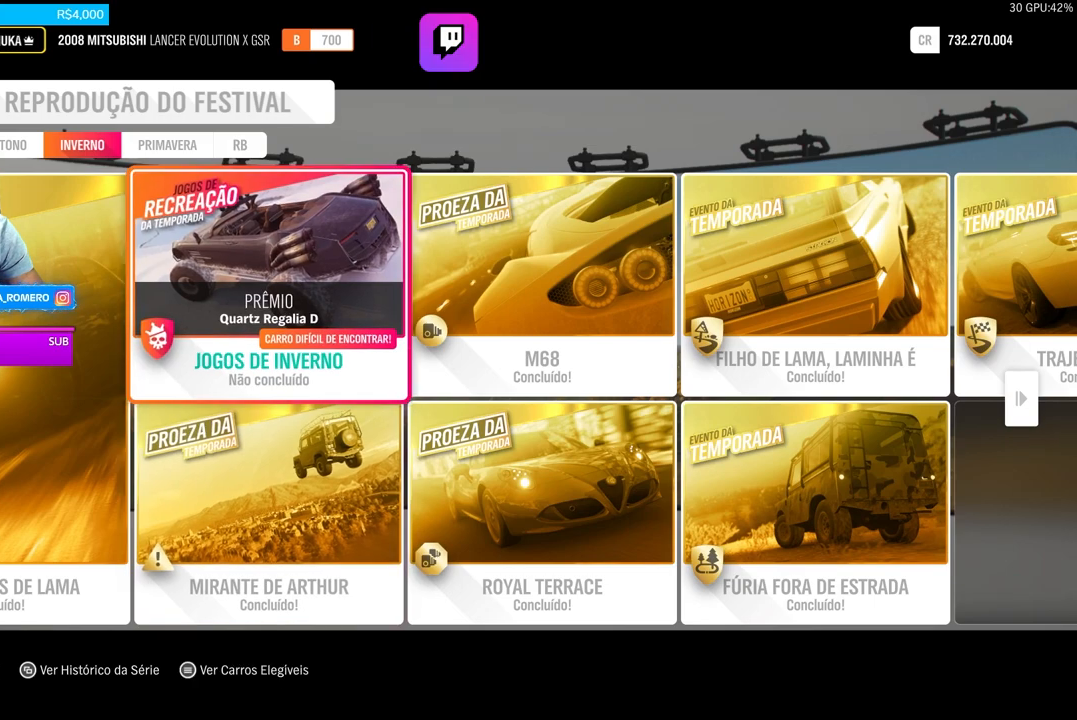
{"buttons": [], "left_stick": "center", "right_stick": "center", "events": [[100, "DPAD_DOWN", "down"], [233, "DPAD_DOWN", "up"]]}
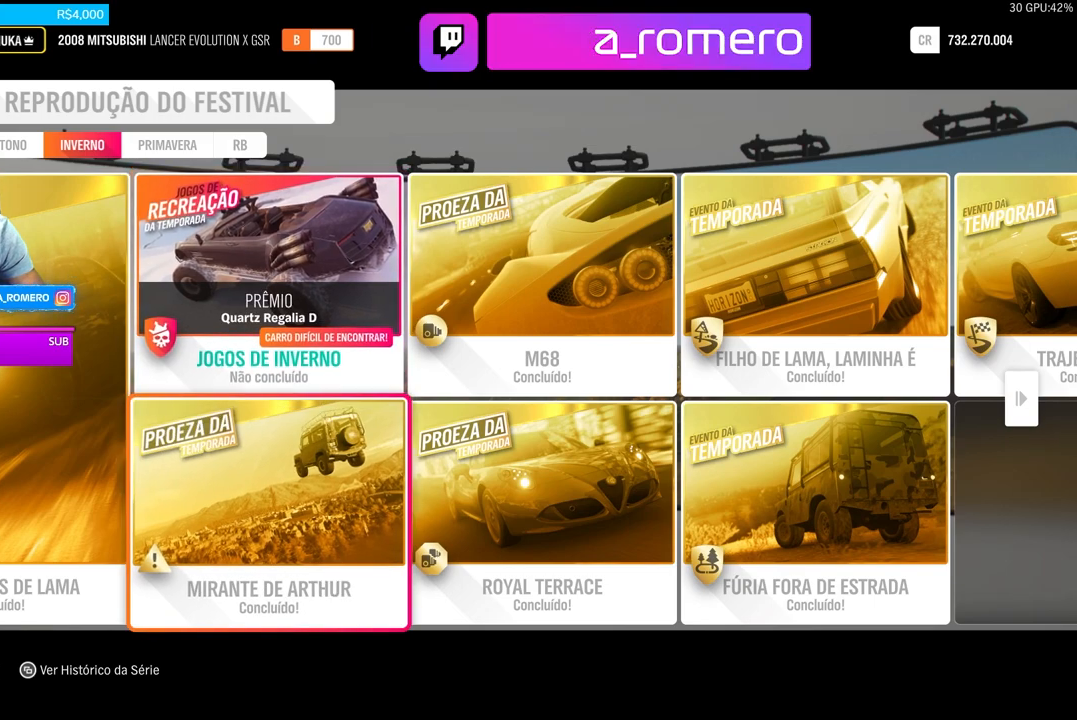
{"buttons": [], "left_stick": "center", "right_stick": "center", "events": [[333, "DPAD_UP", "down"], [433, "DPAD_UP", "up"]]}
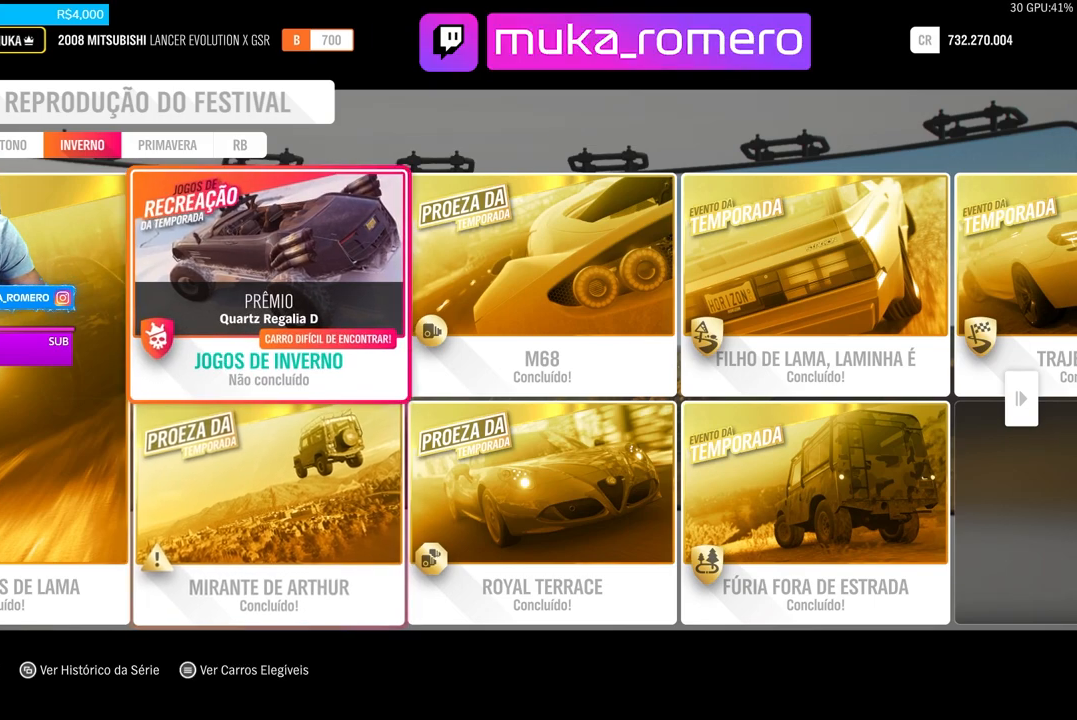
{"buttons": [], "left_stick": "center", "right_stick": "center", "events": [[133, "DPAD_DOWN", "down"], [267, "DPAD_DOWN", "up"]]}
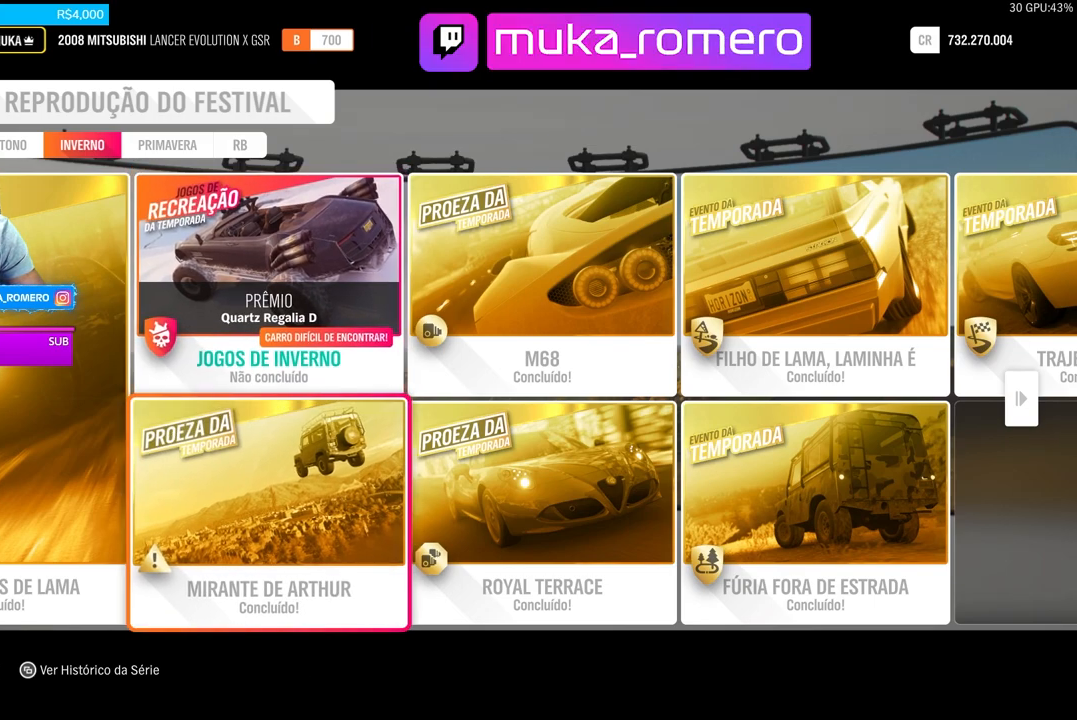
{"buttons": [], "left_stick": "center", "right_stick": "center", "events": [[133, "DPAD_RIGHT", "down"], [267, "DPAD_RIGHT", "up"], [300, "DPAD_RIGHT", "down"], [400, "DPAD_RIGHT", "up"]]}
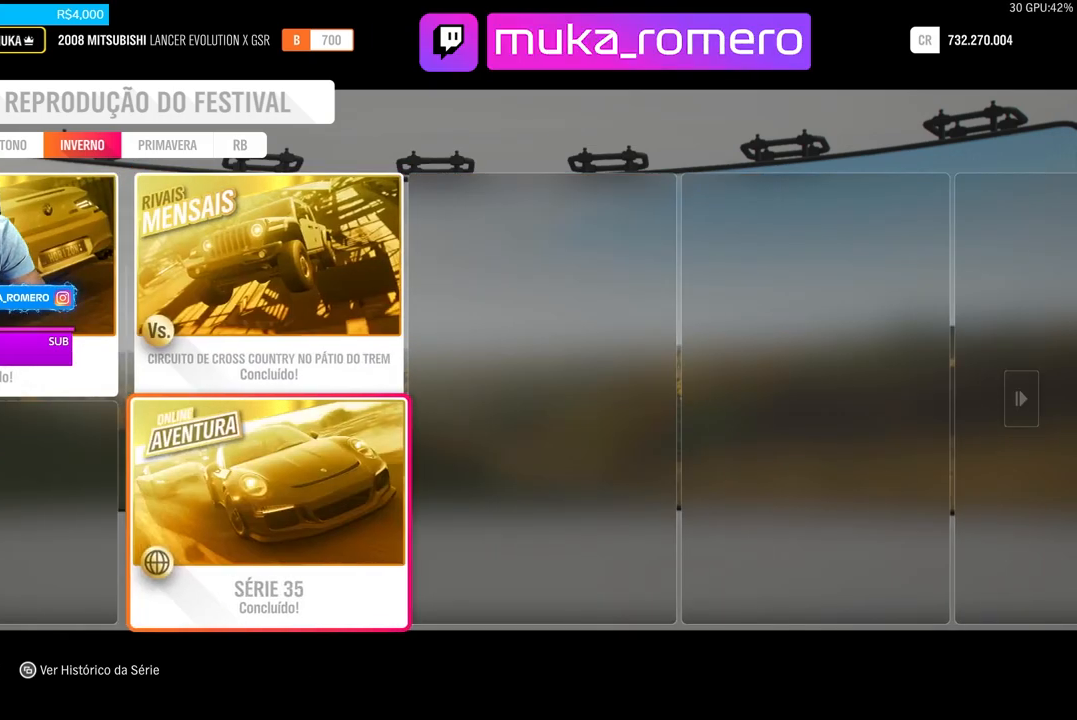
{"buttons": [], "left_stick": "center", "right_stick": "center", "events": [[167, "DPAD_LEFT", "down"], [267, "DPAD_LEFT", "up"], [333, "DPAD_LEFT", "down"], [467, "DPAD_LEFT", "up"]]}
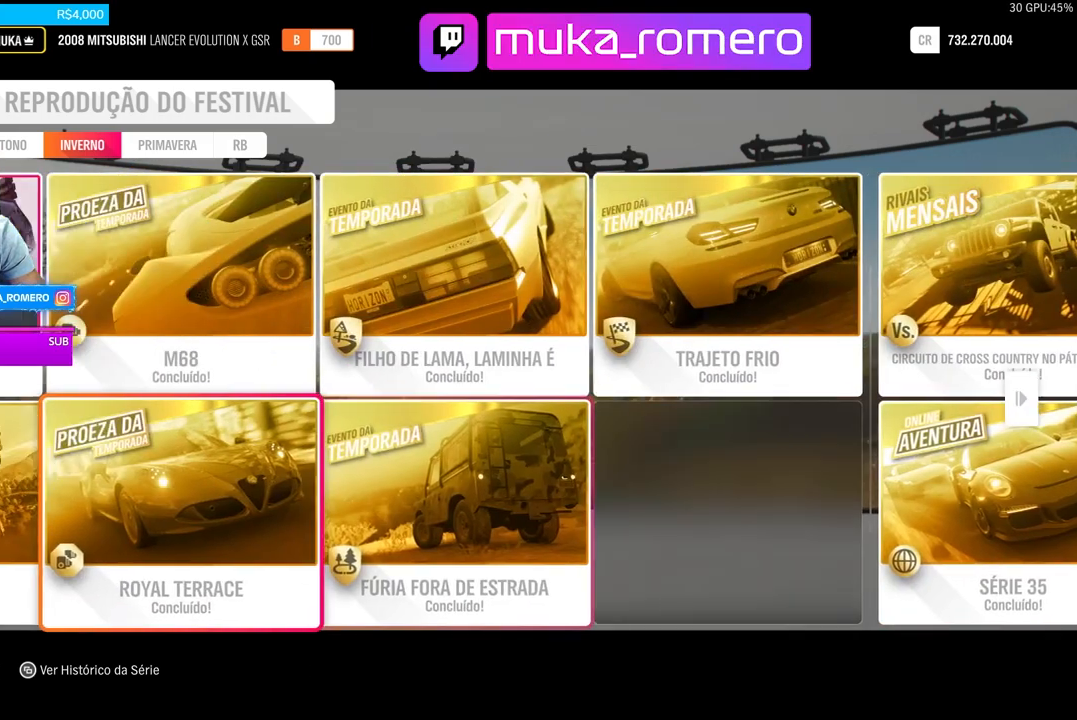
{"buttons": ["DPAD_LEFT"], "left_stick": "center", "right_stick": "center", "events": [[33, "DPAD_LEFT", "down"], [133, "DPAD_LEFT", "up"], [200, "DPAD_LEFT", "down"], [300, "DPAD_LEFT", "up"], [433, "DPAD_LEFT", "down"]]}